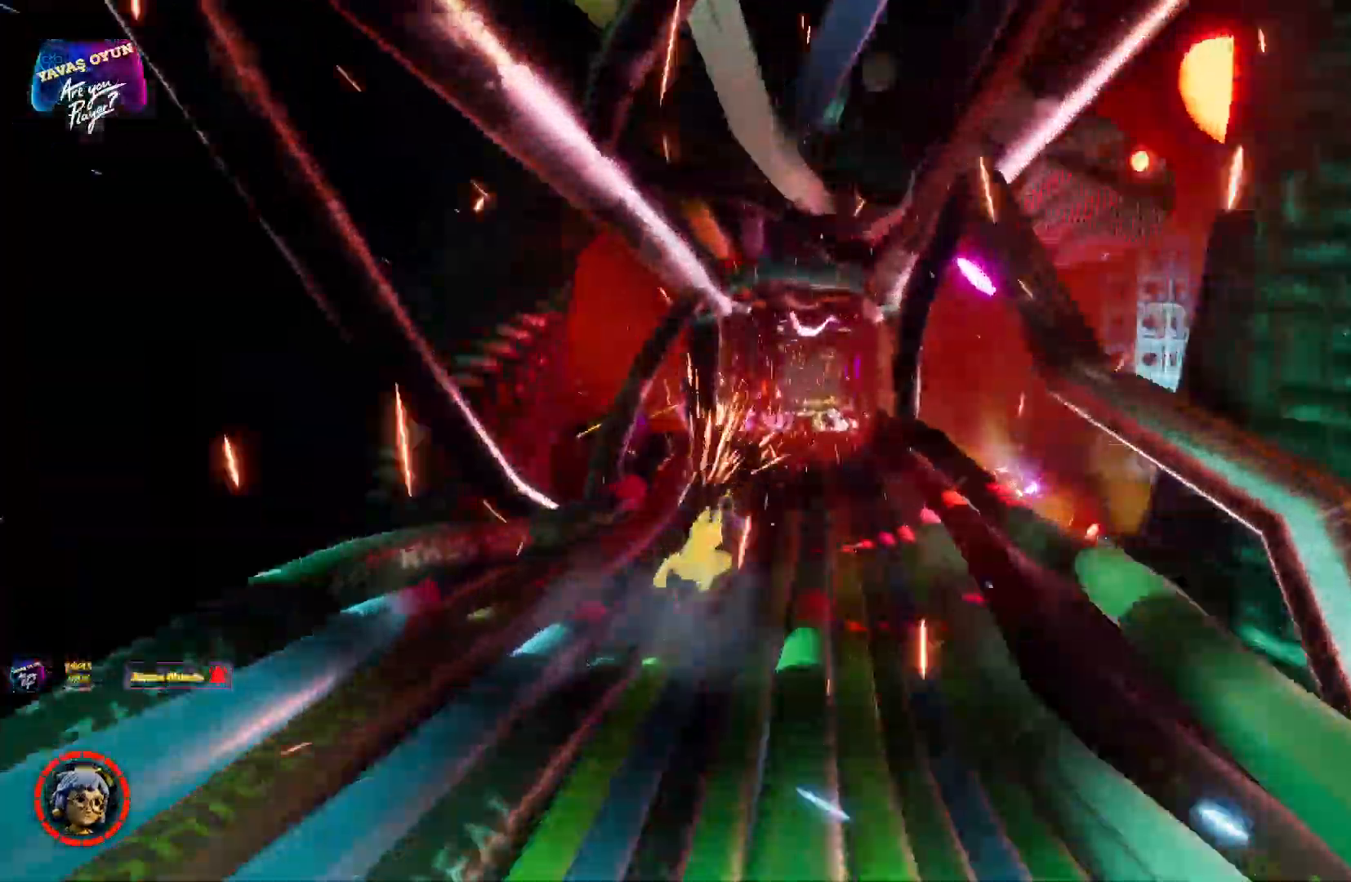
Gameplay with a controller (Xbox layout); each line is a JSON object with the inputs held at the frame after it. "events" lists button and stick changes between this image and that frame as [ms after this image, input, new state], when the widget could be followed in between.
{"buttons": ["X"], "left_stick": "up", "right_stick": "center", "events": [[150, "left_stick", "up"], [367, "X", "up"], [433, "X", "down"]]}
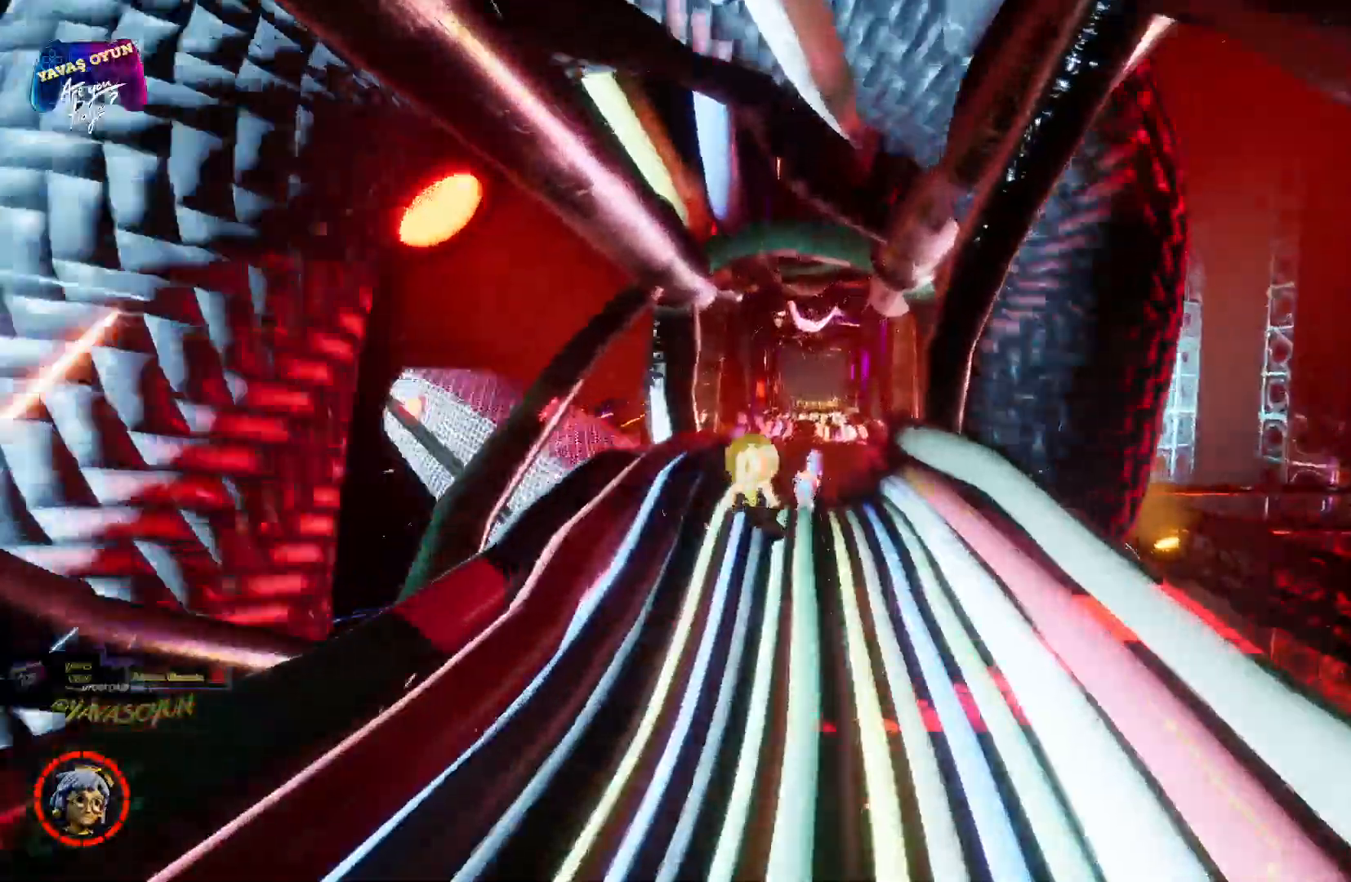
{"buttons": [], "left_stick": "up", "right_stick": "center", "events": [[283, "X", "up"], [333, "X", "down"], [500, "X", "up"]]}
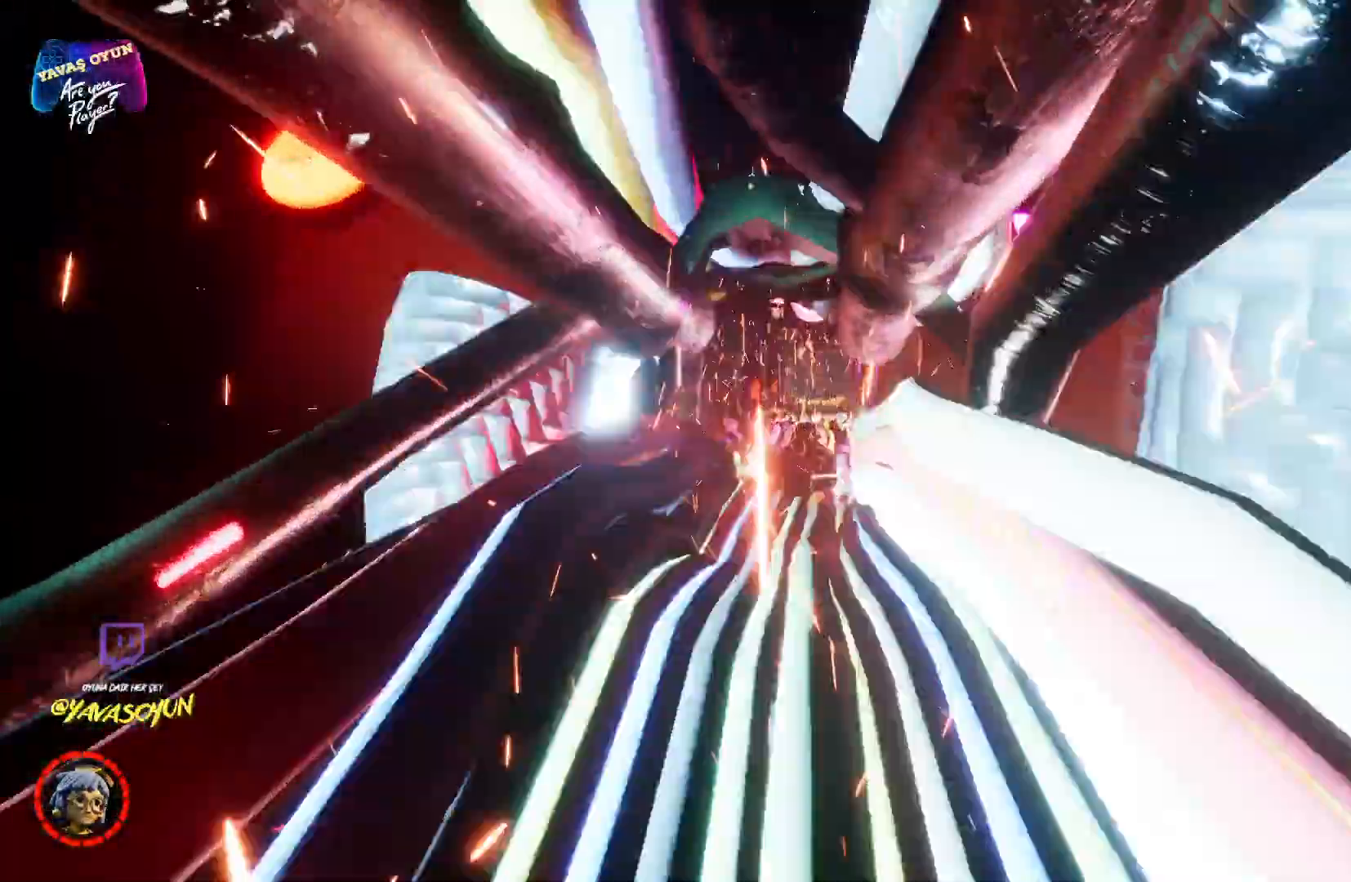
{"buttons": ["X"], "left_stick": "up", "right_stick": "center", "events": [[17, "X", "down"], [217, "X", "up"], [317, "X", "down"]]}
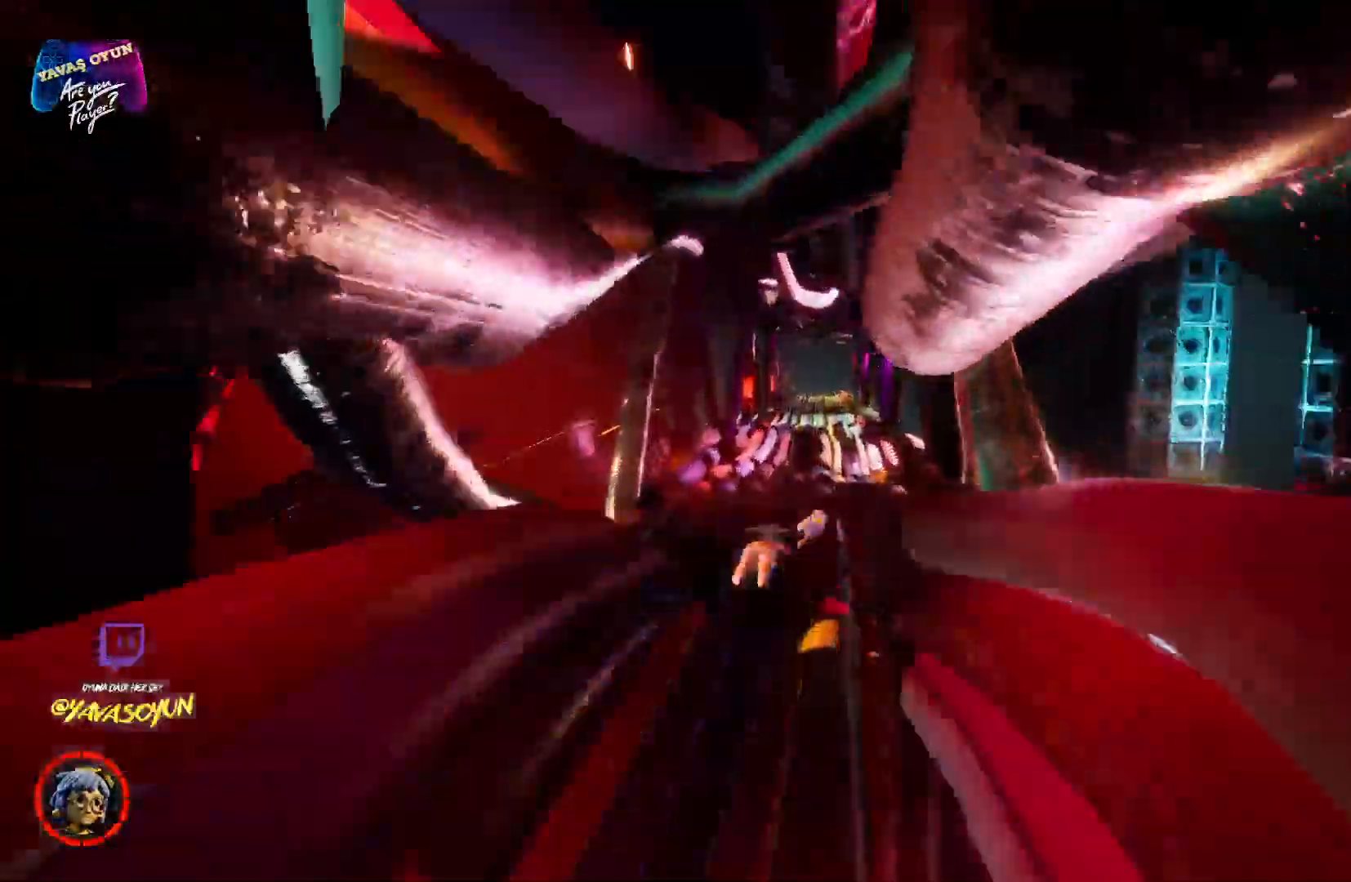
{"buttons": ["X"], "left_stick": "up", "right_stick": "center", "events": []}
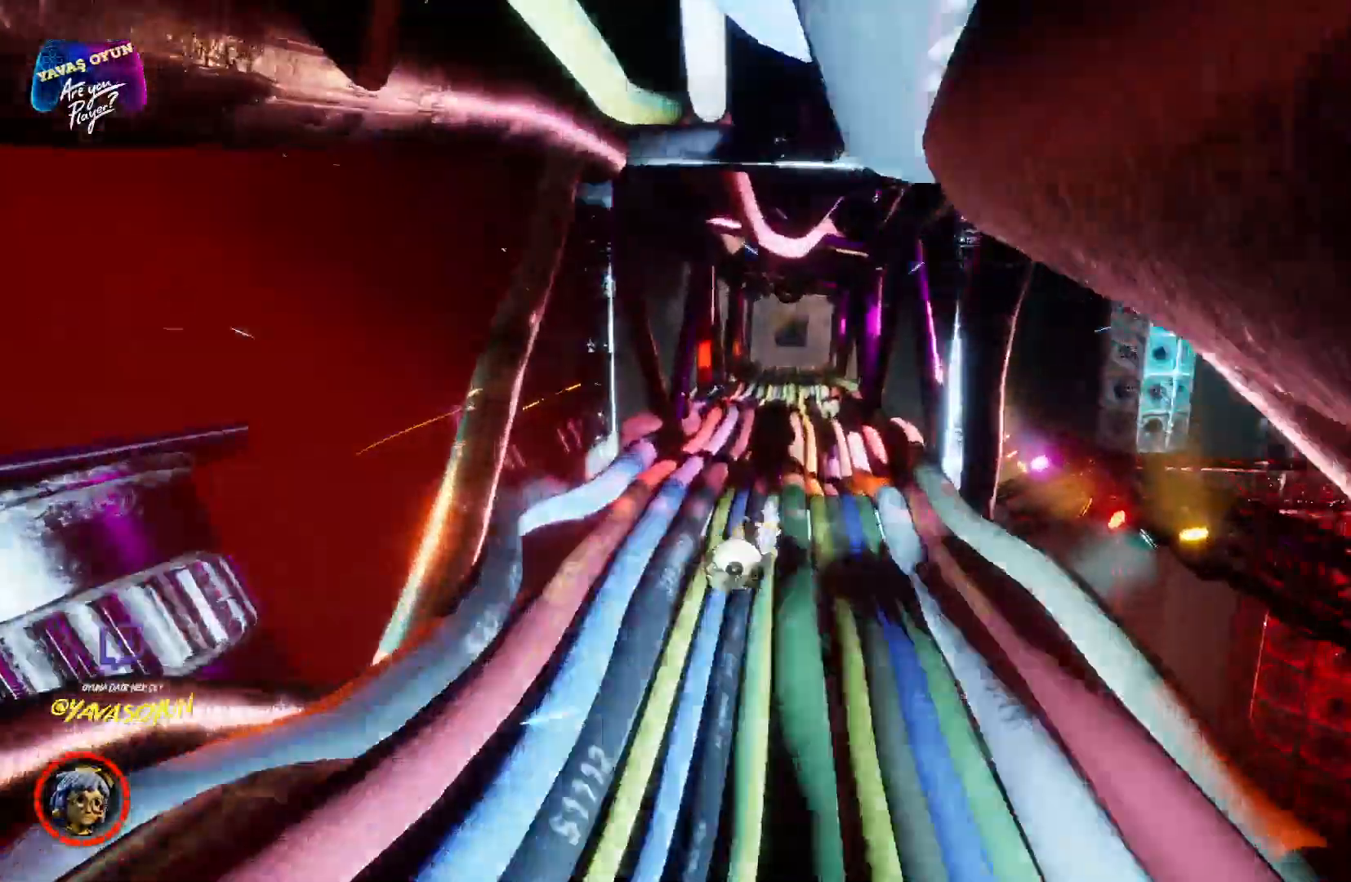
{"buttons": ["X"], "left_stick": "up", "right_stick": "center", "events": []}
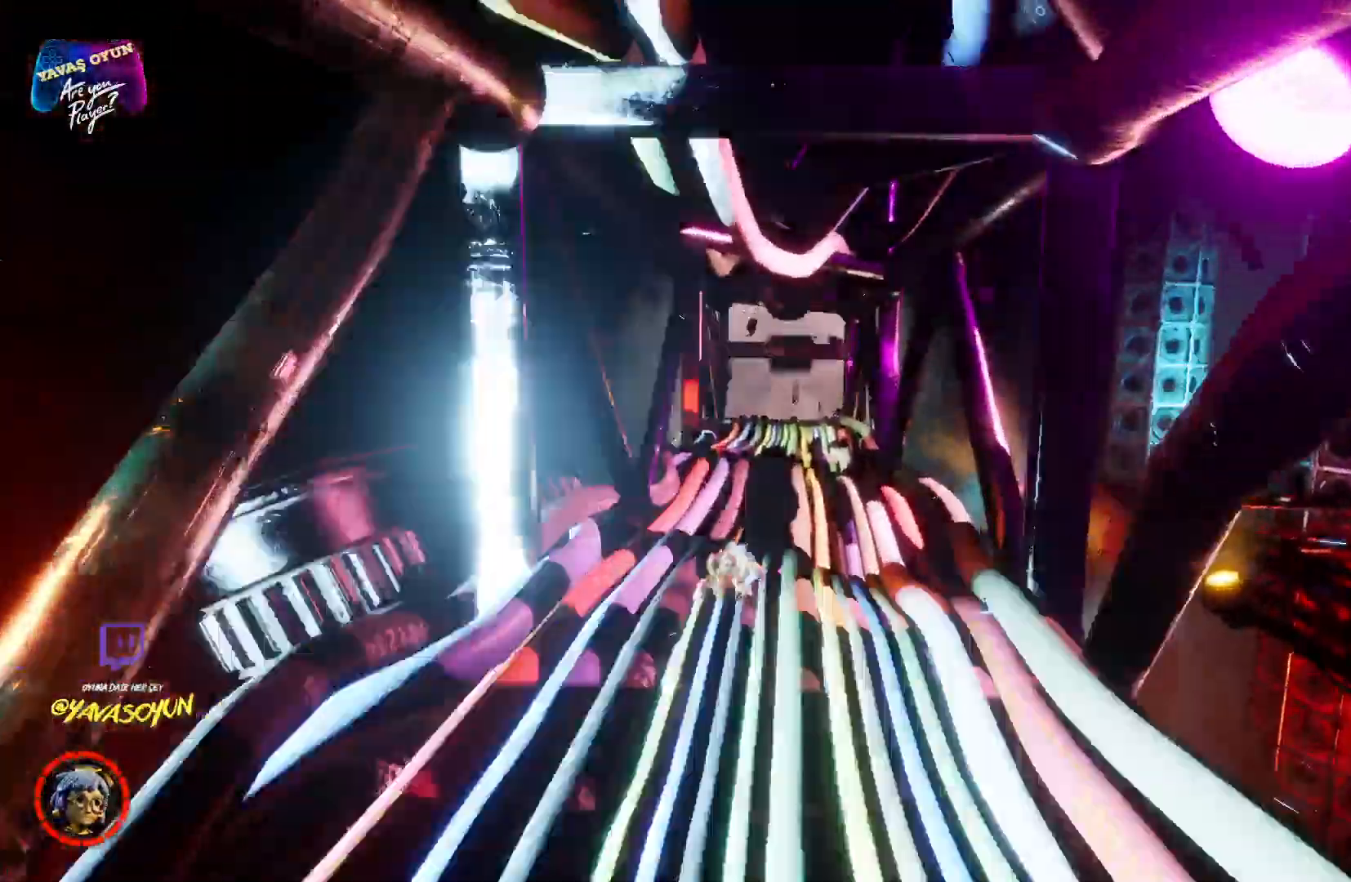
{"buttons": [], "left_stick": "up-right", "right_stick": "center", "events": [[500, "X", "up"], [500, "left_stick", "up-right"]]}
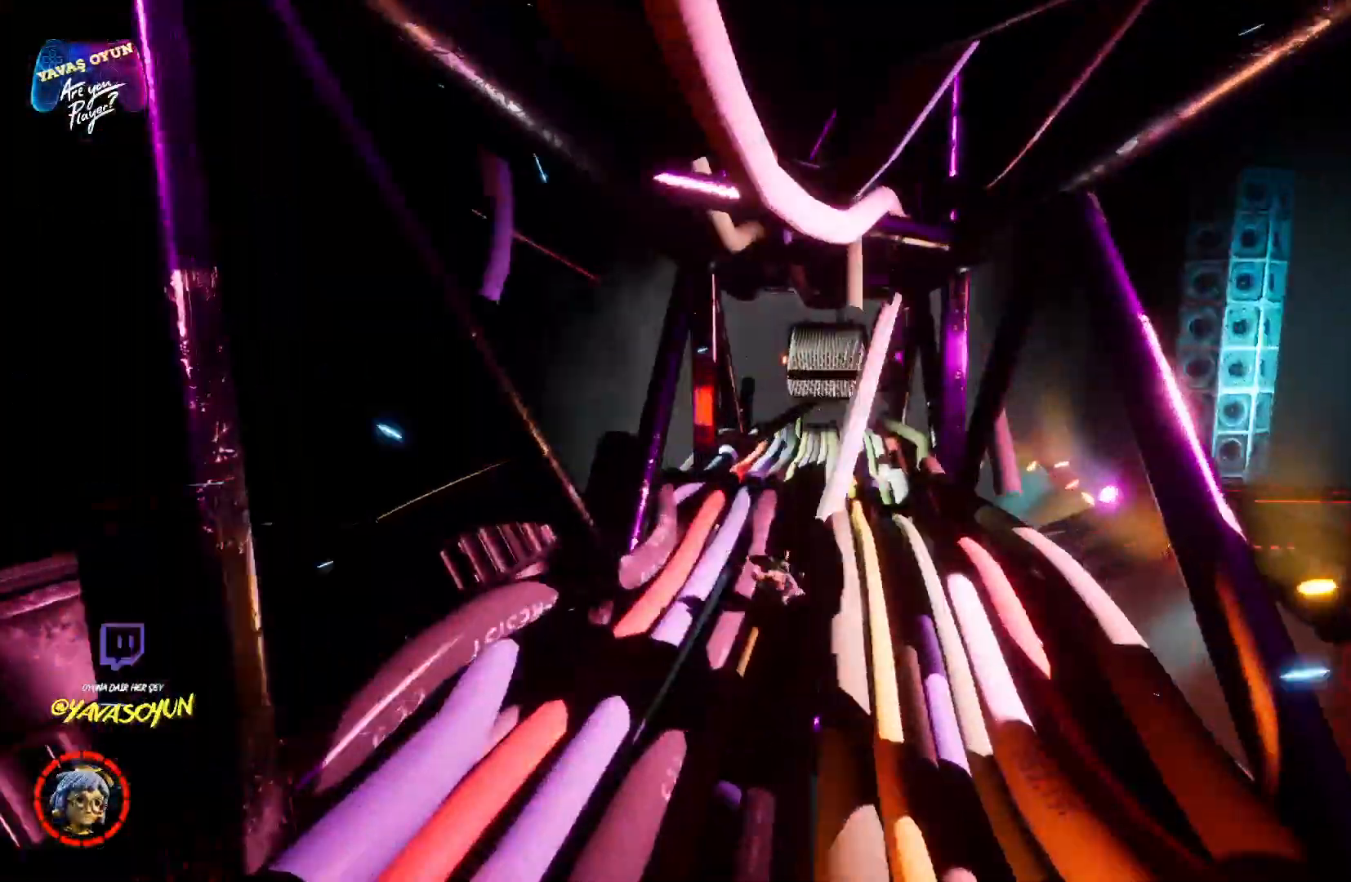
{"buttons": [], "left_stick": "up-right", "right_stick": "center", "events": [[83, "X", "down"], [233, "X", "up"], [317, "X", "down"], [467, "X", "up"]]}
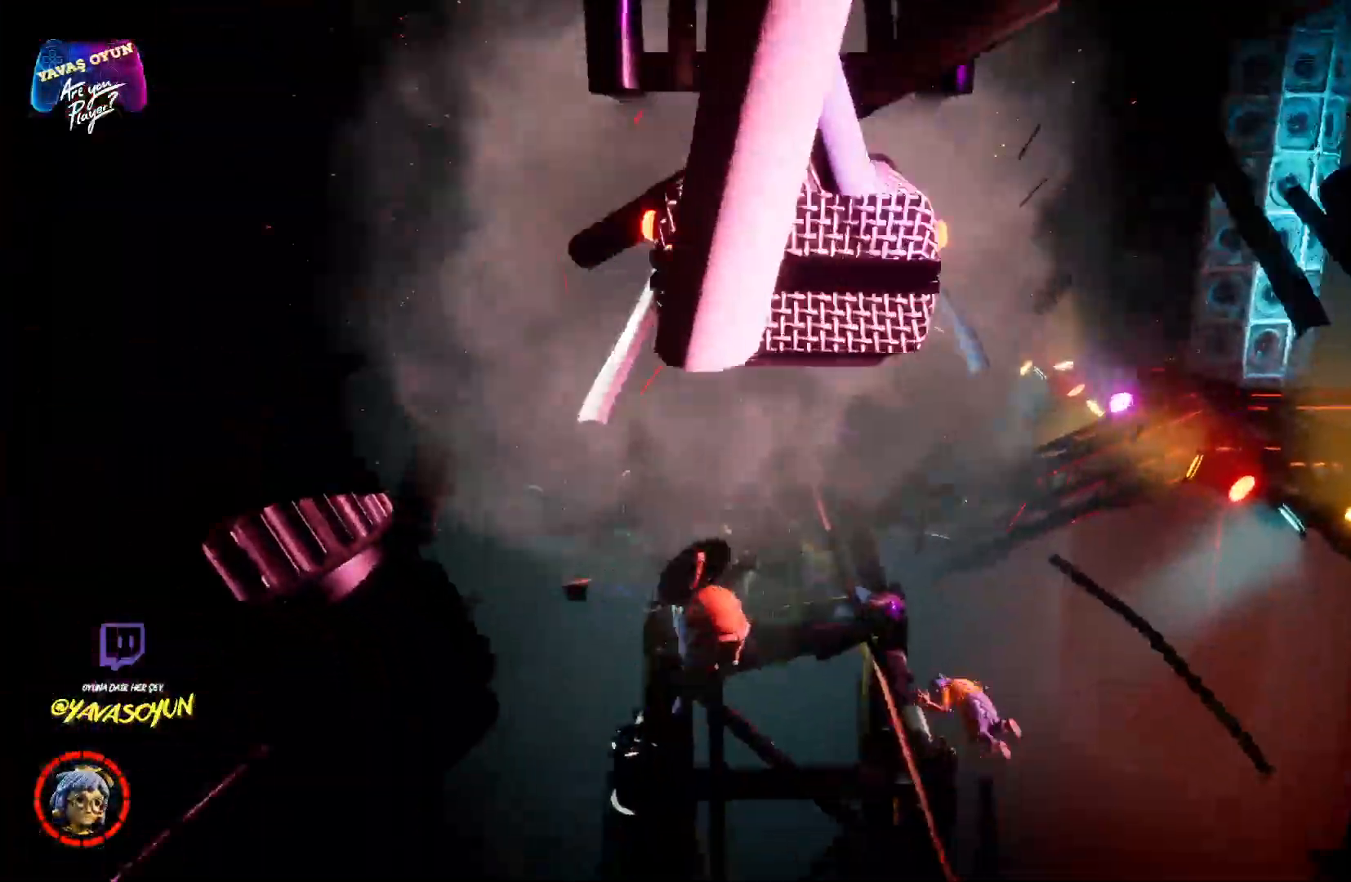
{"buttons": ["X"], "left_stick": "up", "right_stick": "center", "events": [[50, "X", "down"], [133, "left_stick", "up"]]}
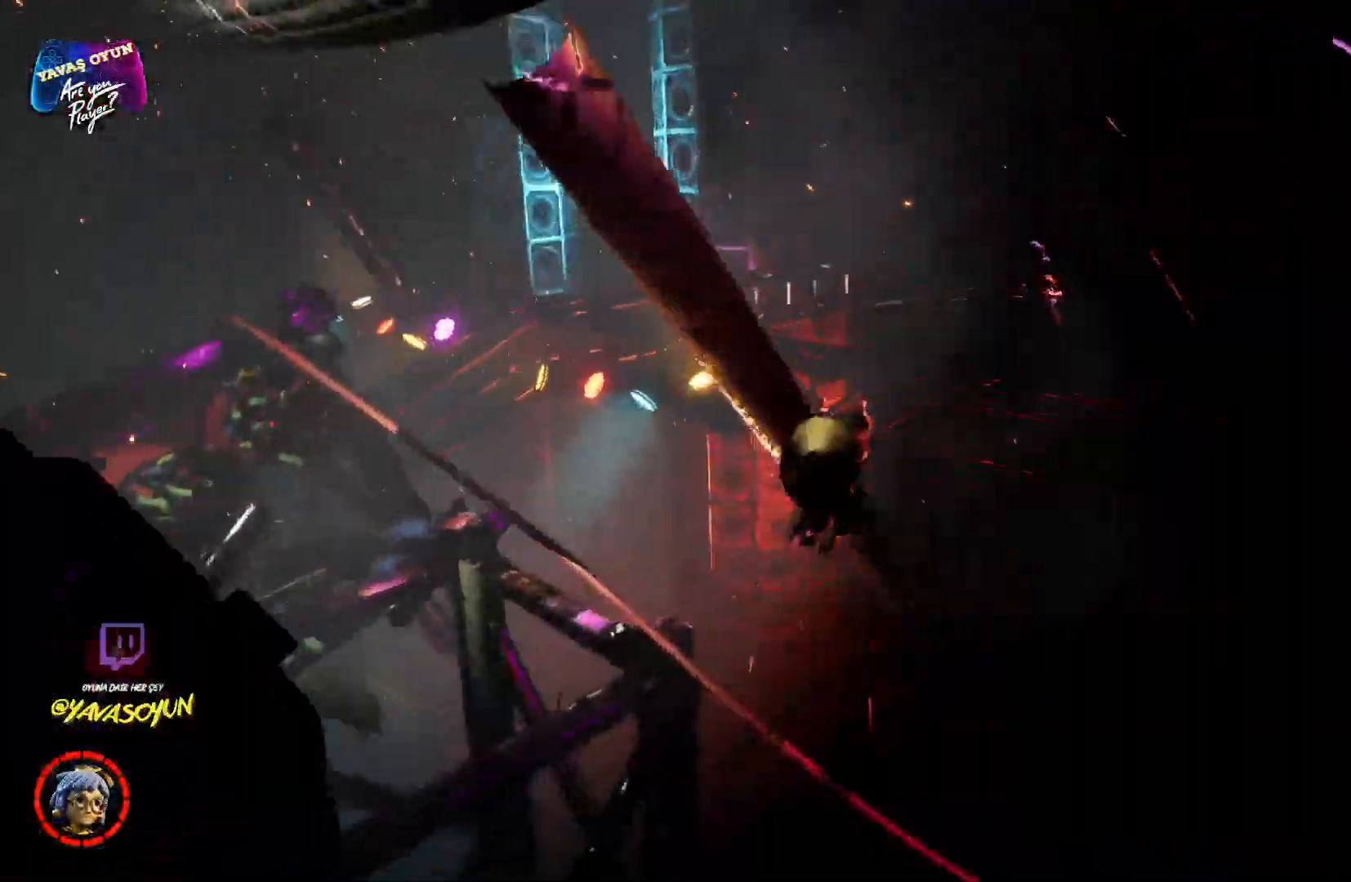
{"buttons": ["X"], "left_stick": "left", "right_stick": "center", "events": [[200, "left_stick", "up-left"], [383, "left_stick", "left"]]}
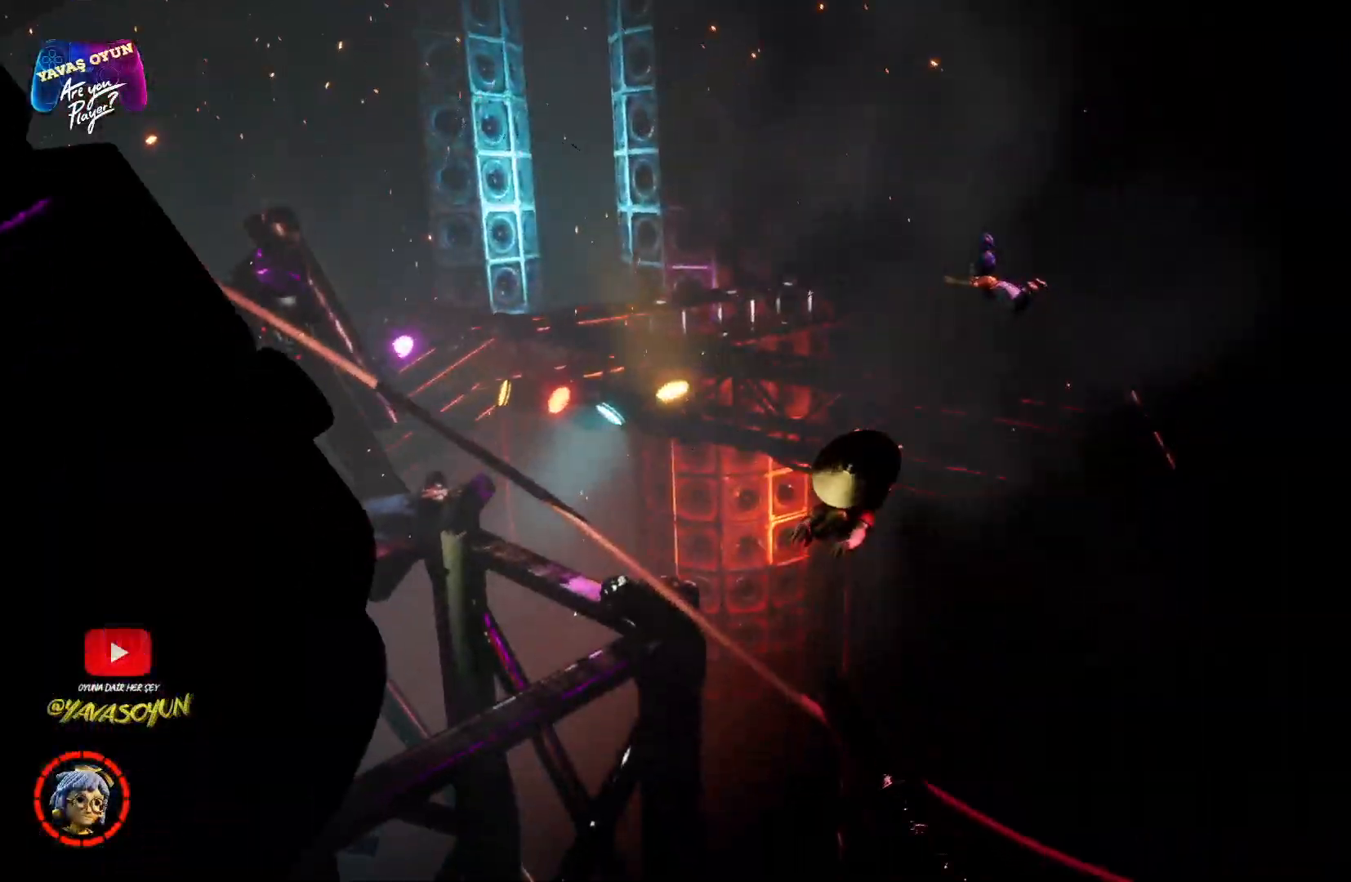
{"buttons": ["R1"], "left_stick": "left", "right_stick": "center", "events": [[17, "X", "up"], [483, "R1", "down"]]}
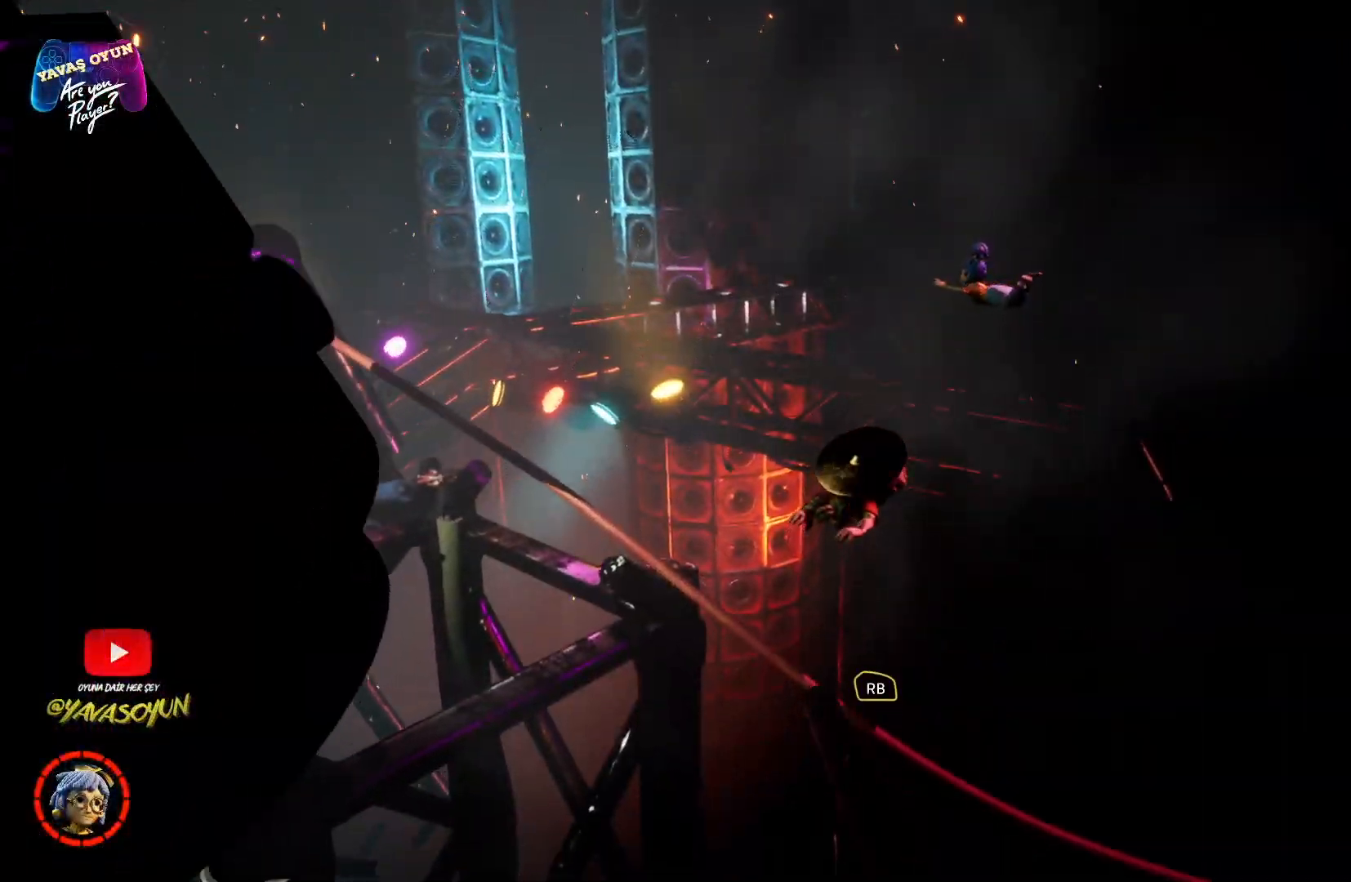
{"buttons": ["R1"], "left_stick": "left", "right_stick": "center", "events": [[167, "R1", "up"], [500, "R1", "down"]]}
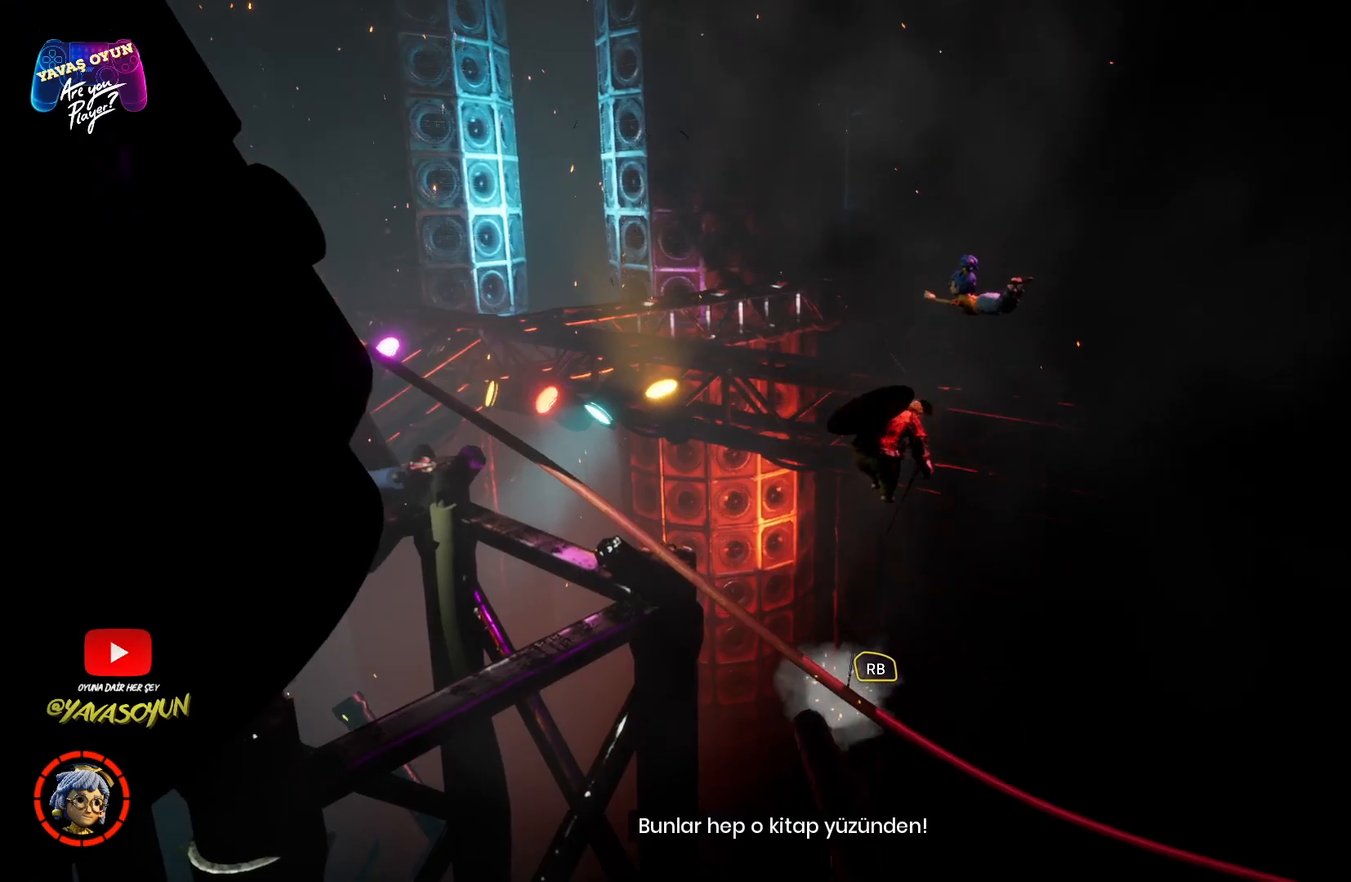
{"buttons": [], "left_stick": "left", "right_stick": "center", "events": [[167, "R1", "up"]]}
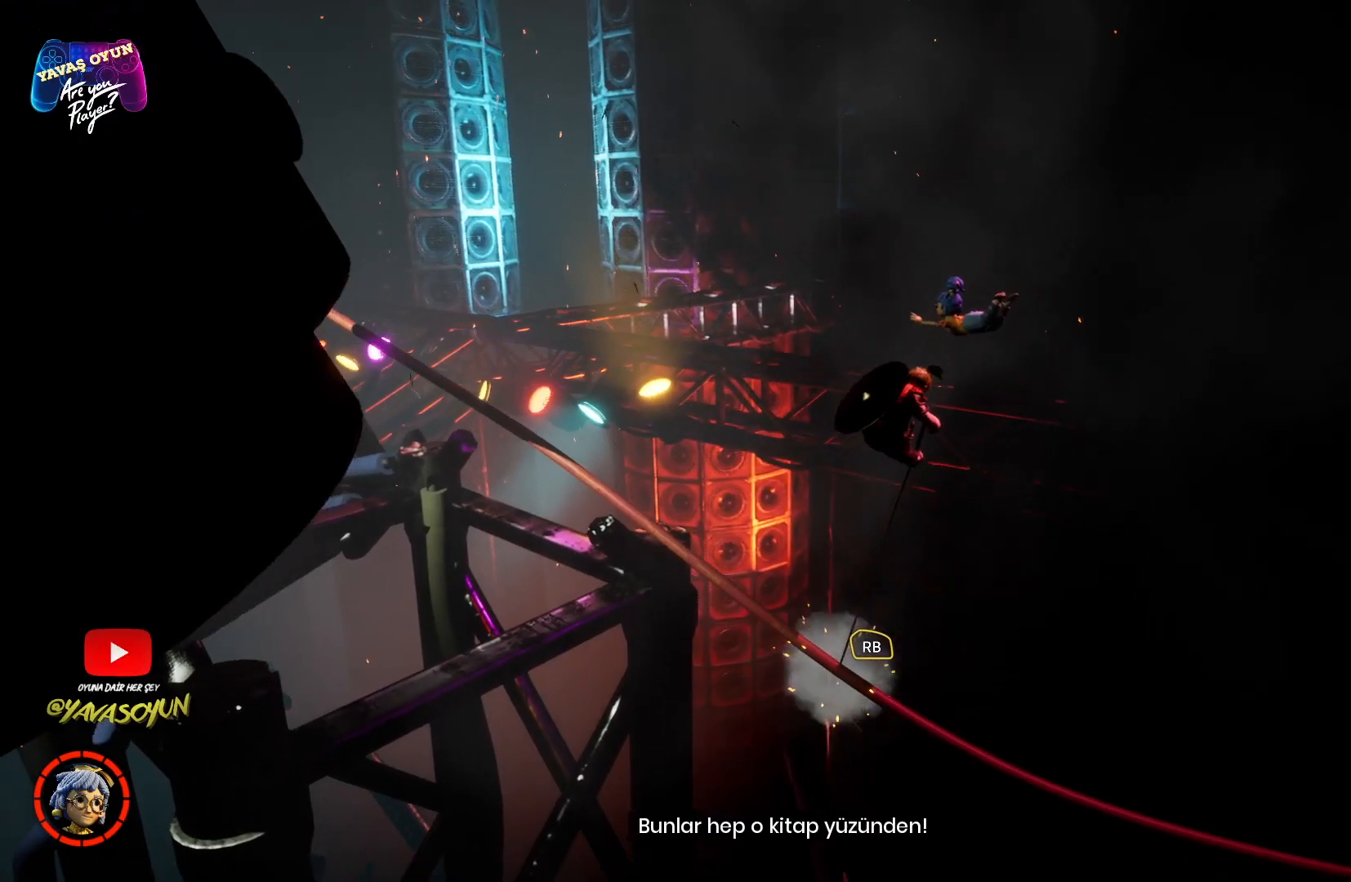
{"buttons": [], "left_stick": "left", "right_stick": "center", "events": []}
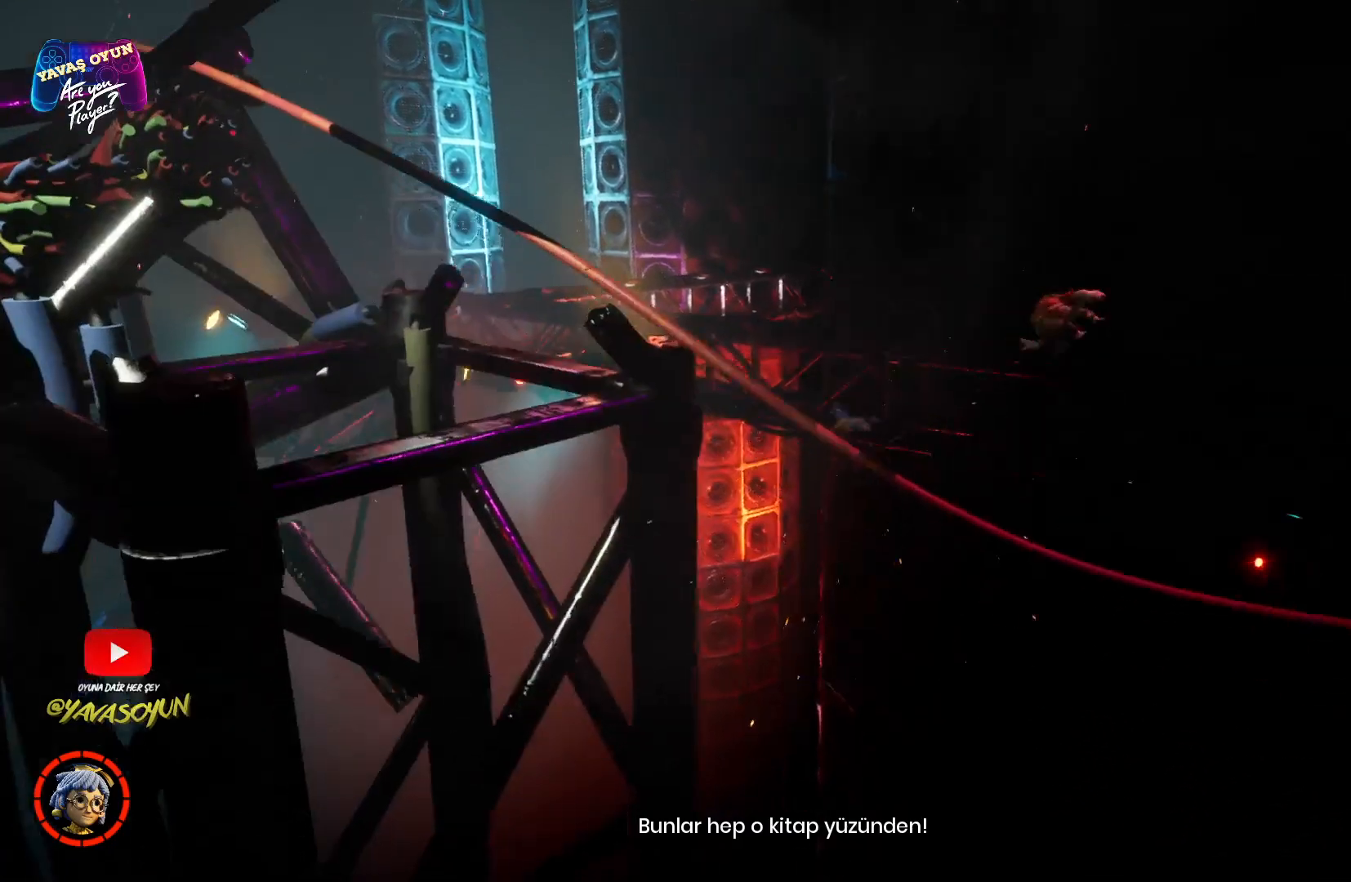
{"buttons": [], "left_stick": "up-left", "right_stick": "center", "events": [[33, "left_stick", "up-left"]]}
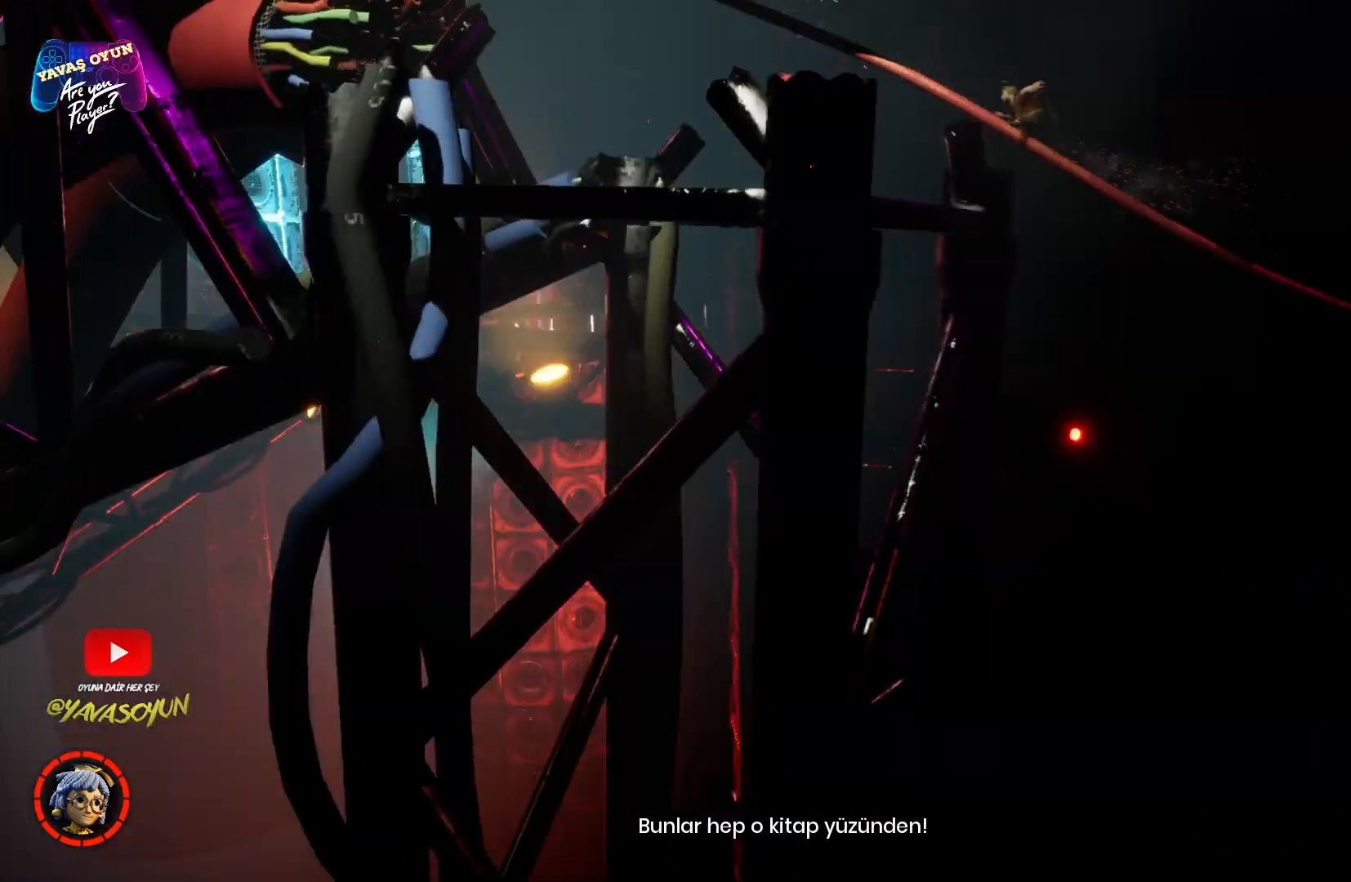
{"buttons": [], "left_stick": "up-left", "right_stick": "center", "events": []}
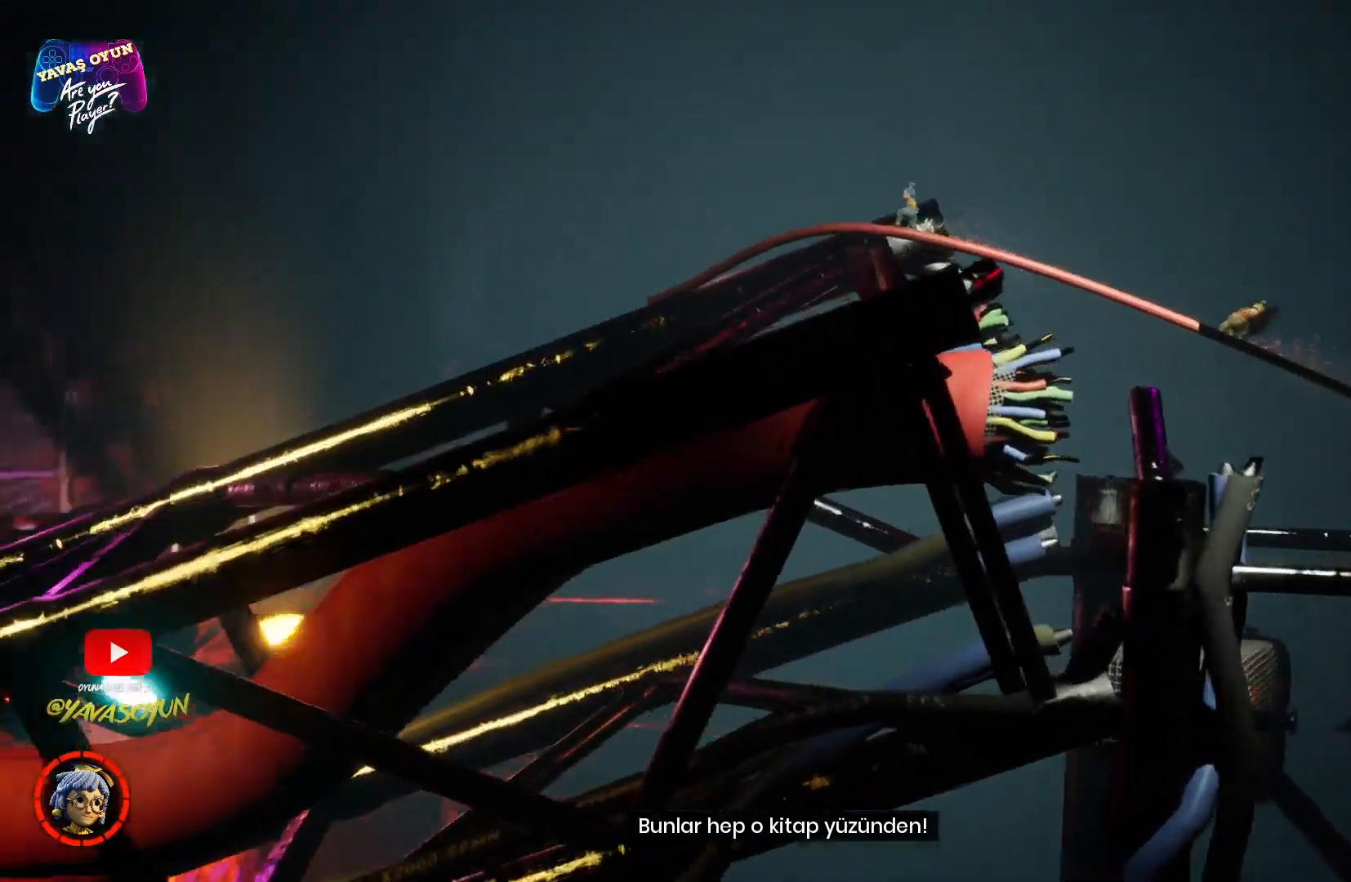
{"buttons": [], "left_stick": "center", "right_stick": "center", "events": [[17, "right_stick", "down-left"], [167, "right_stick", "center"], [217, "left_stick", "center"]]}
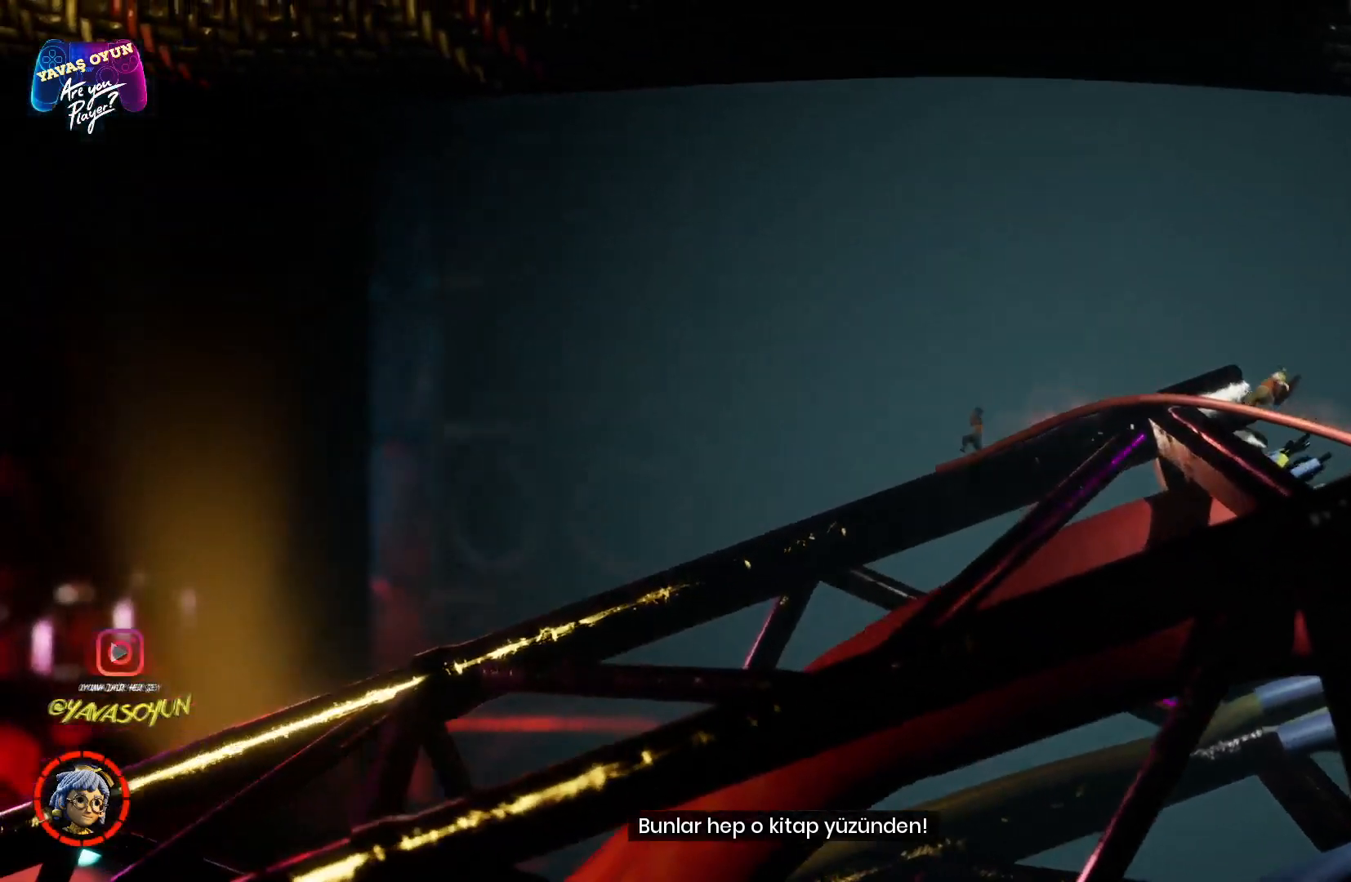
{"buttons": [], "left_stick": "left", "right_stick": "center", "events": [[250, "left_stick", "left"]]}
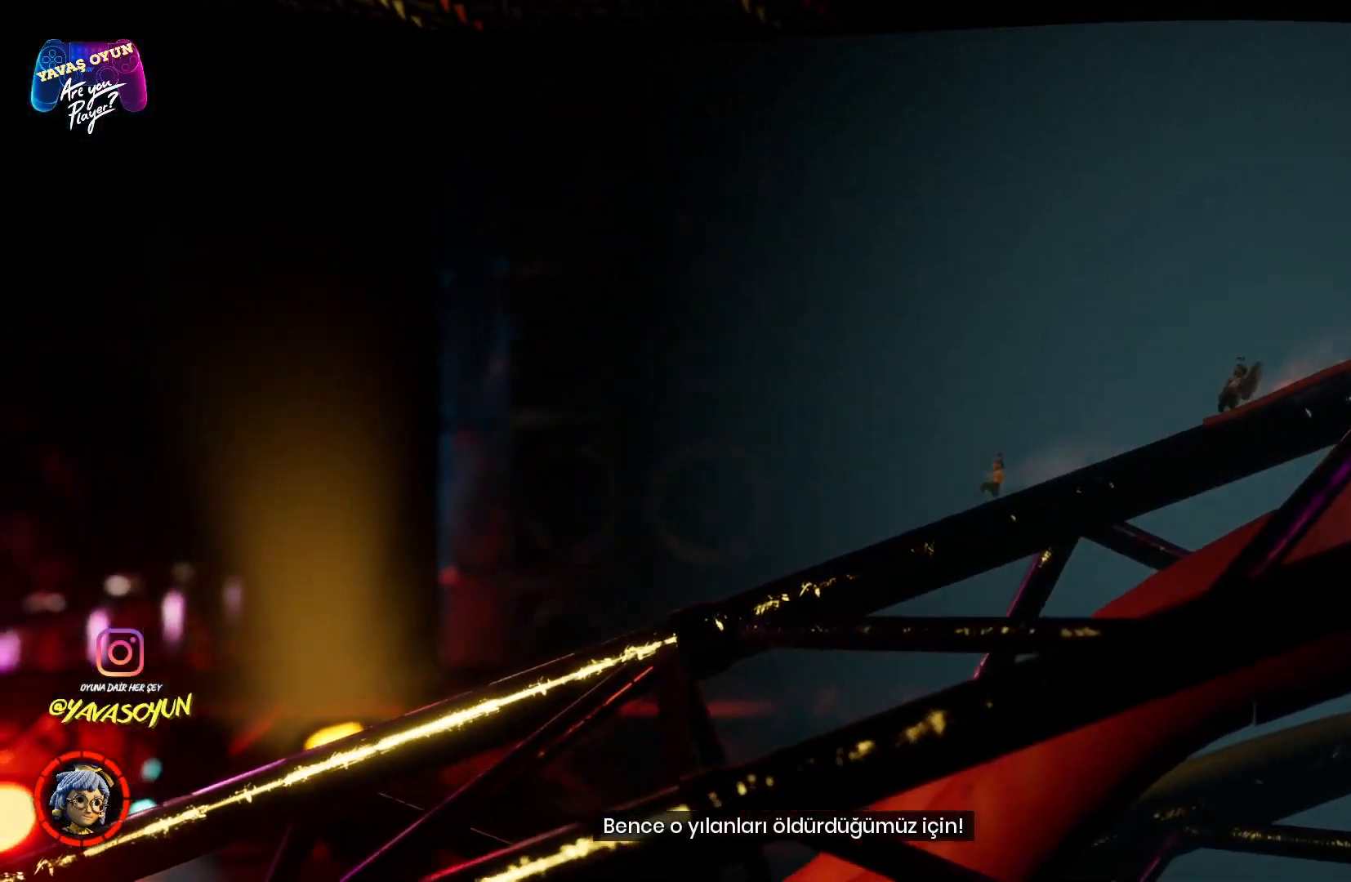
{"buttons": [], "left_stick": "left", "right_stick": "center", "events": []}
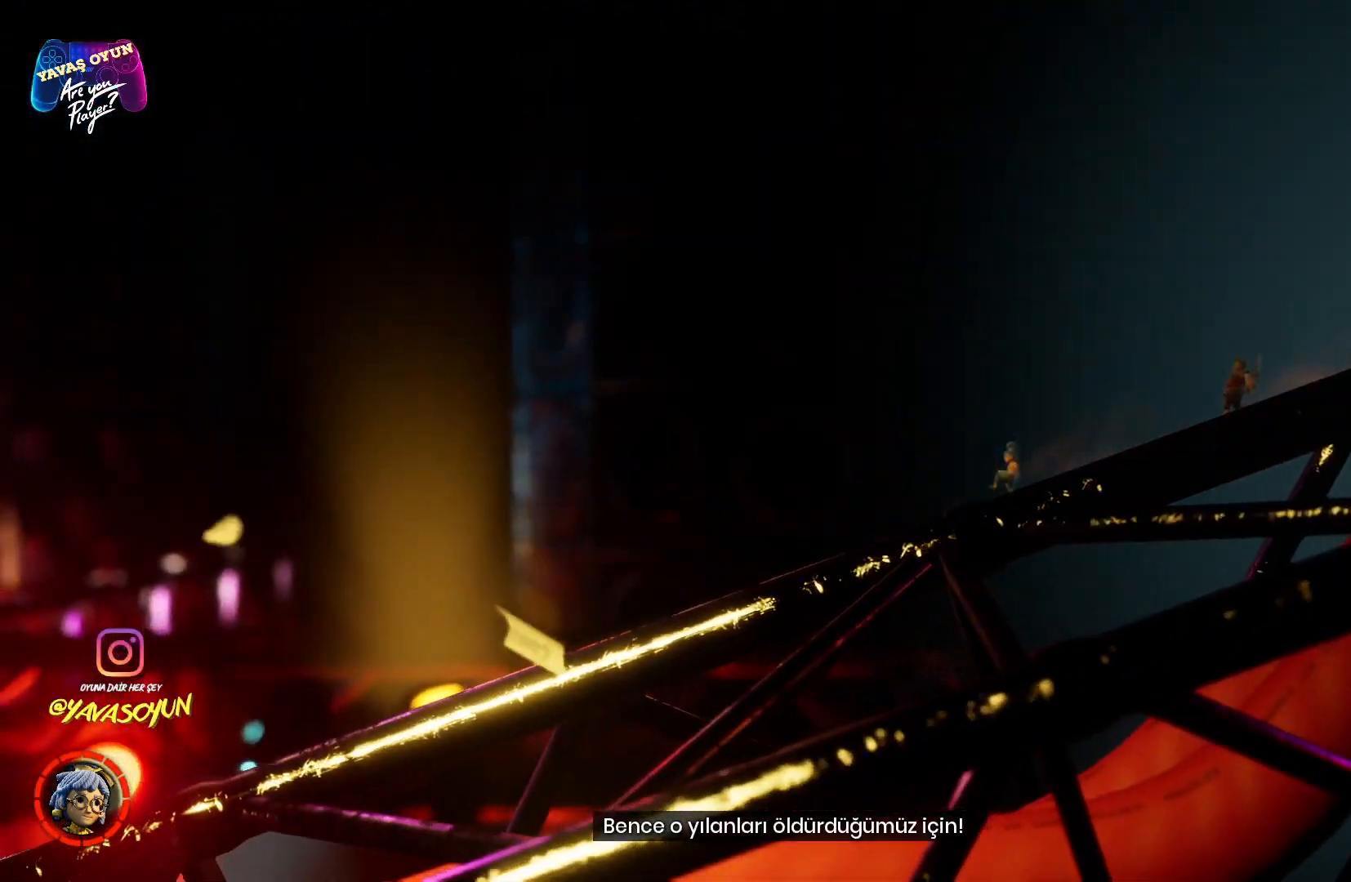
{"buttons": ["A"], "left_stick": "left", "right_stick": "center", "events": [[433, "A", "down"]]}
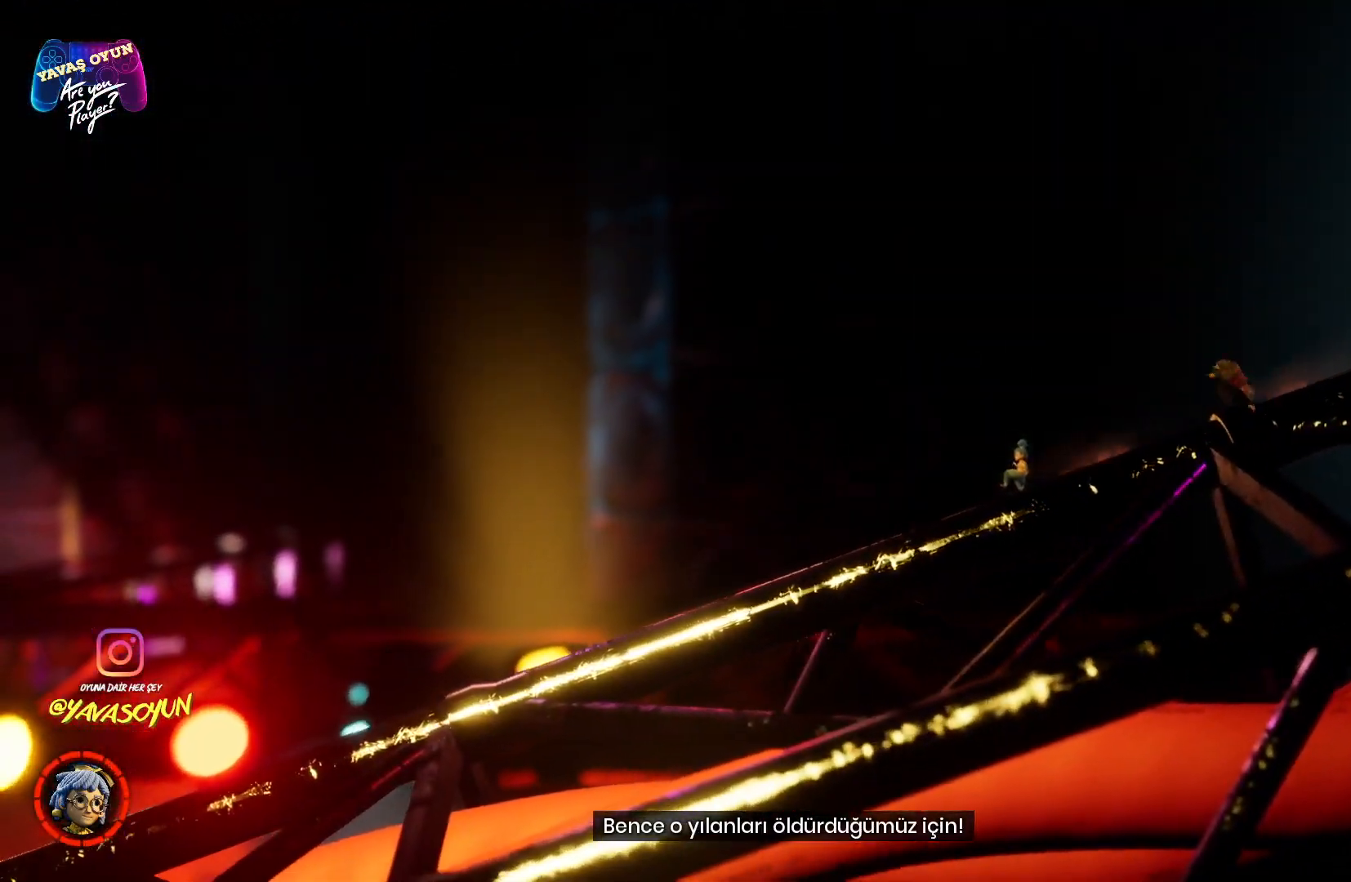
{"buttons": ["X"], "left_stick": "left", "right_stick": "center", "events": [[150, "A", "up"], [383, "X", "down"]]}
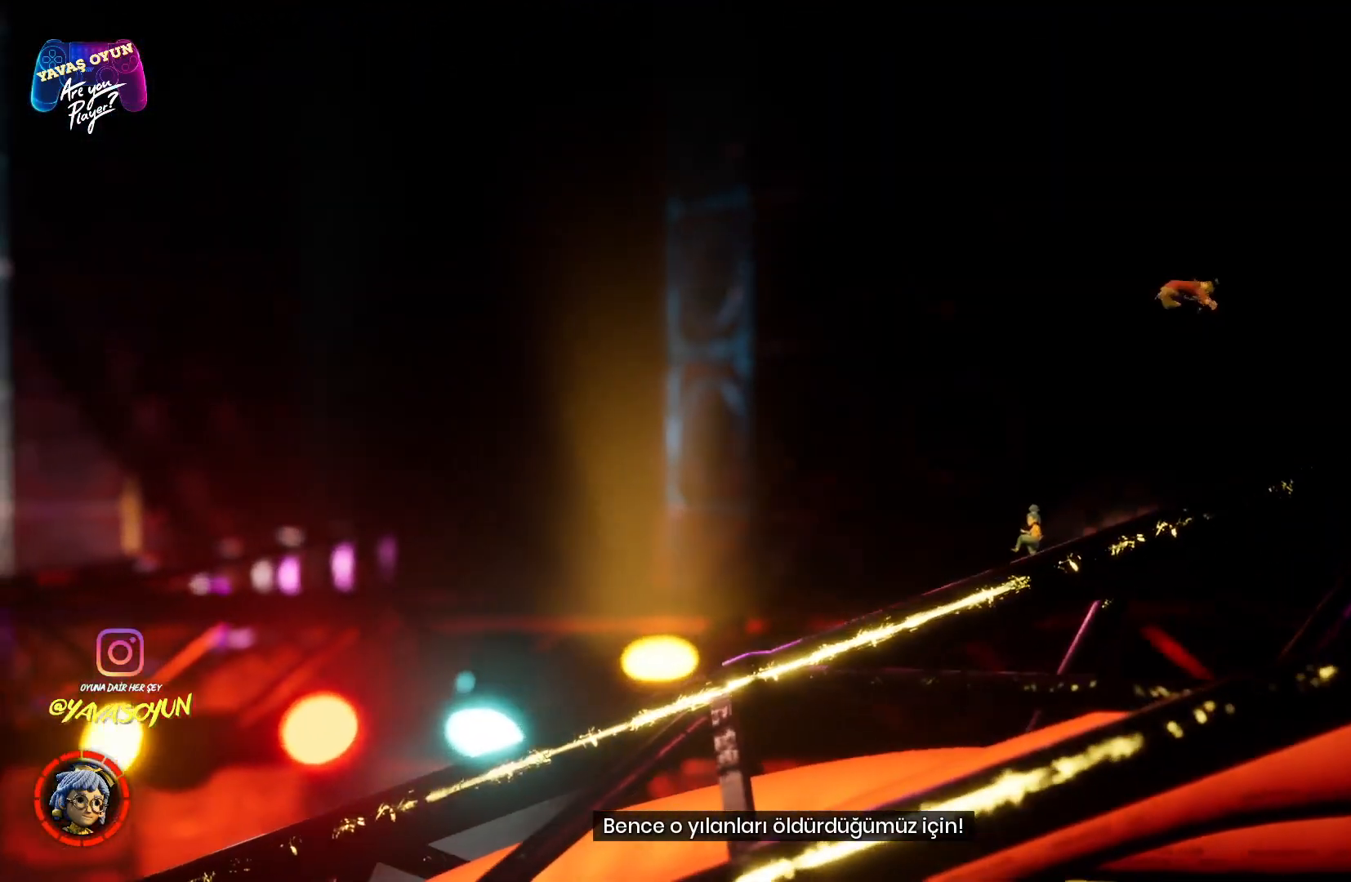
{"buttons": [], "left_stick": "left", "right_stick": "center", "events": [[100, "X", "up"]]}
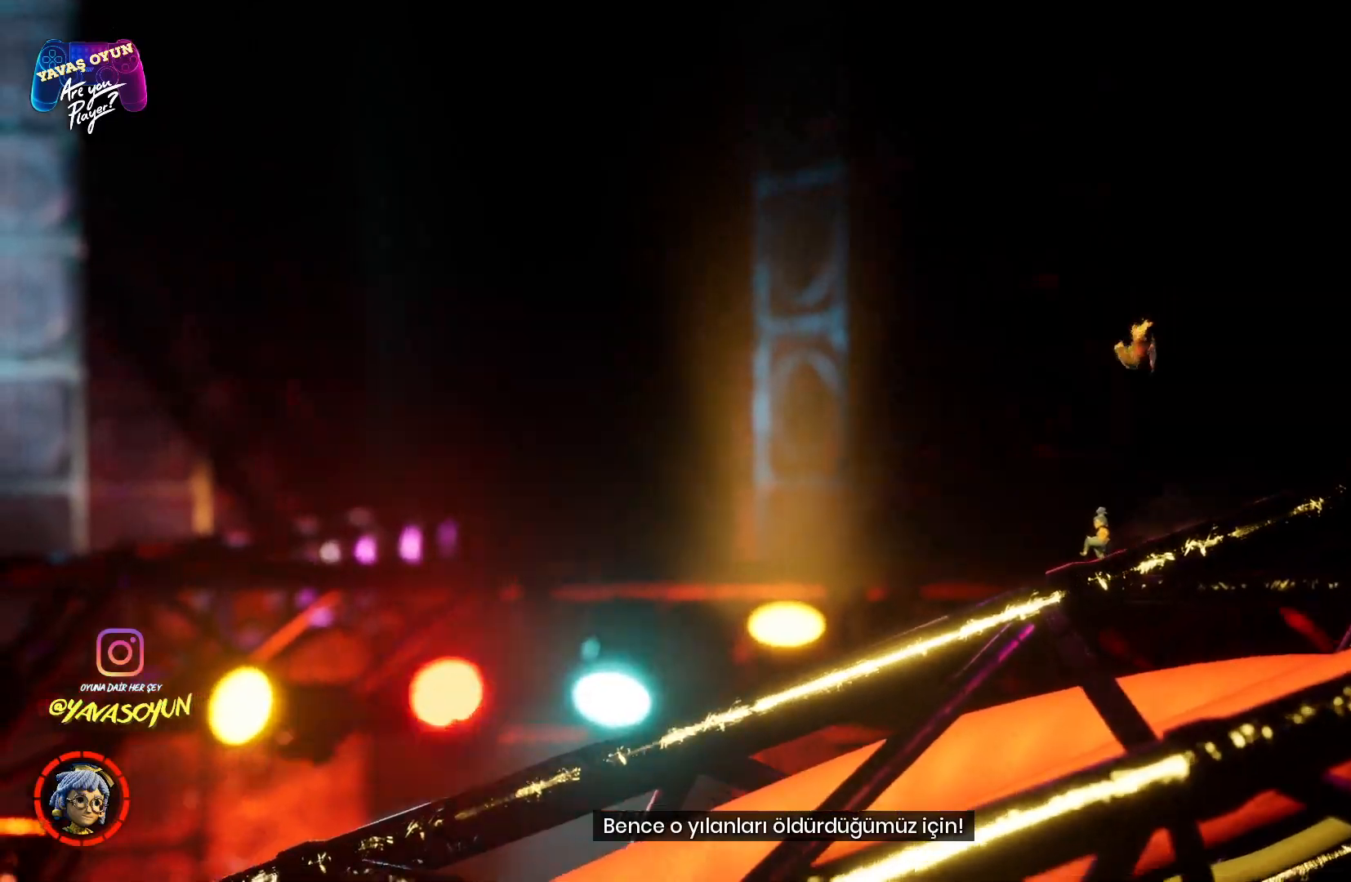
{"buttons": [], "left_stick": "left", "right_stick": "center", "events": []}
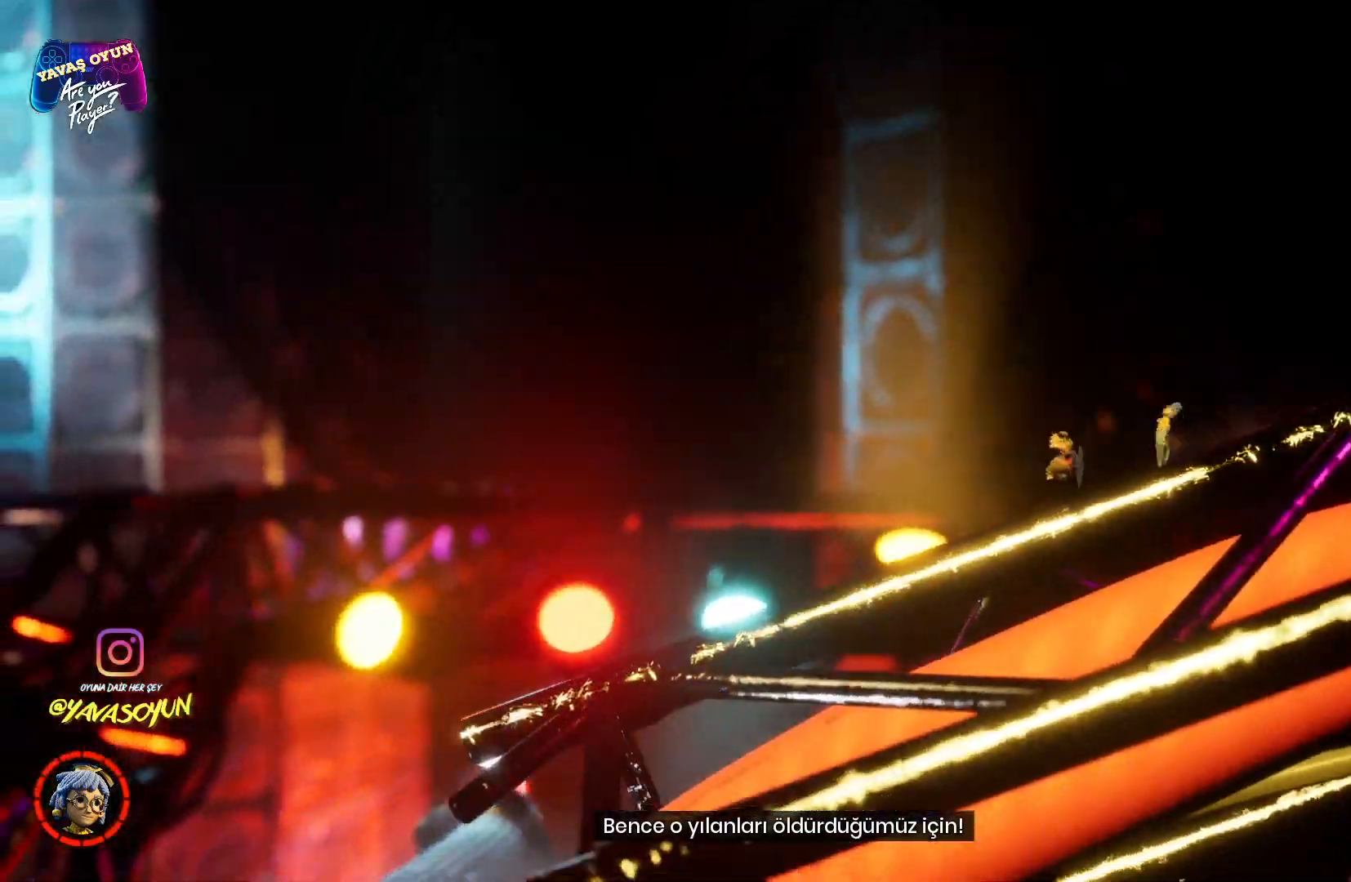
{"buttons": [], "left_stick": "left", "right_stick": "center", "events": []}
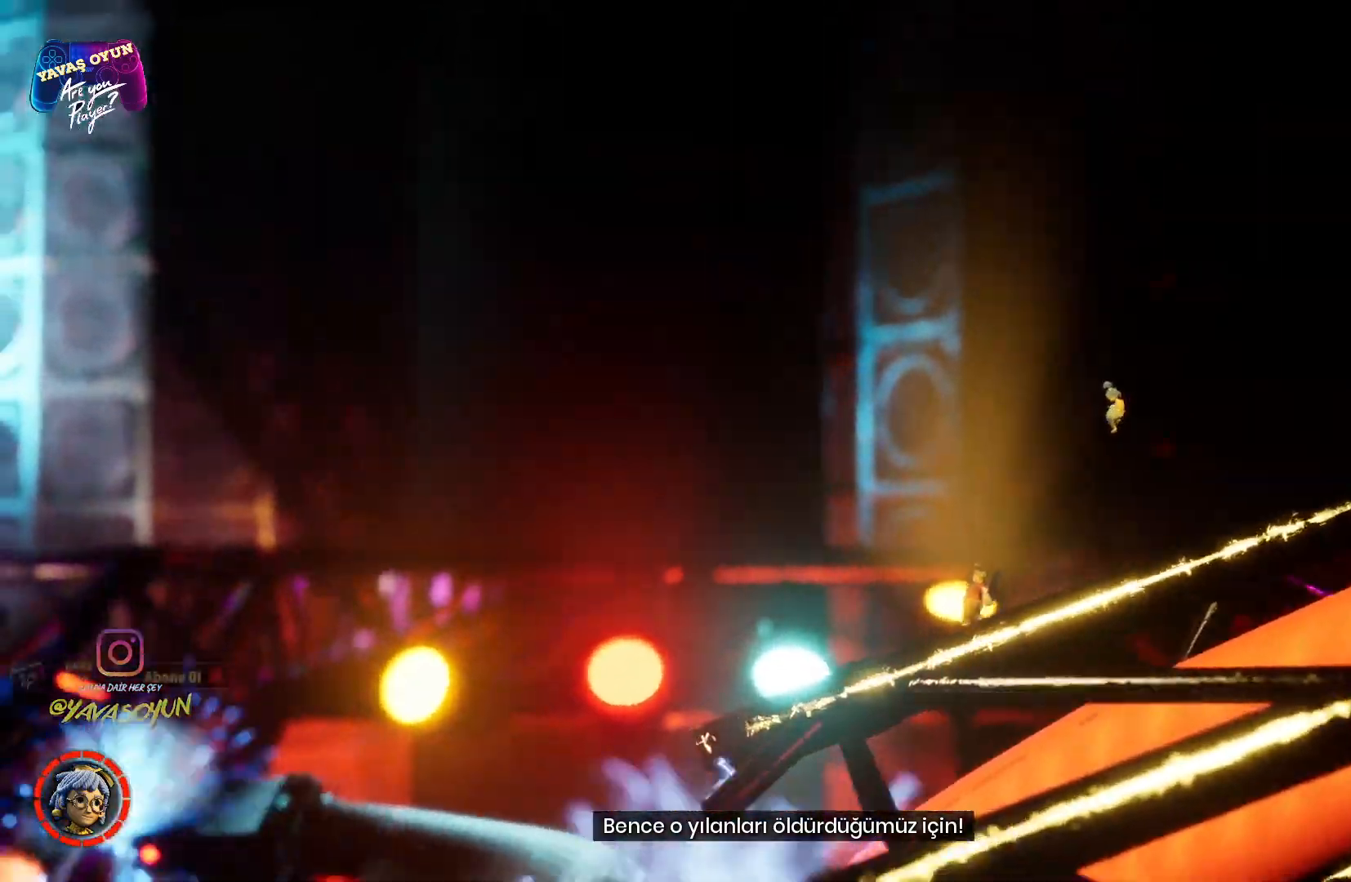
{"buttons": ["A"], "left_stick": "left", "right_stick": "center", "events": [[317, "A", "down"]]}
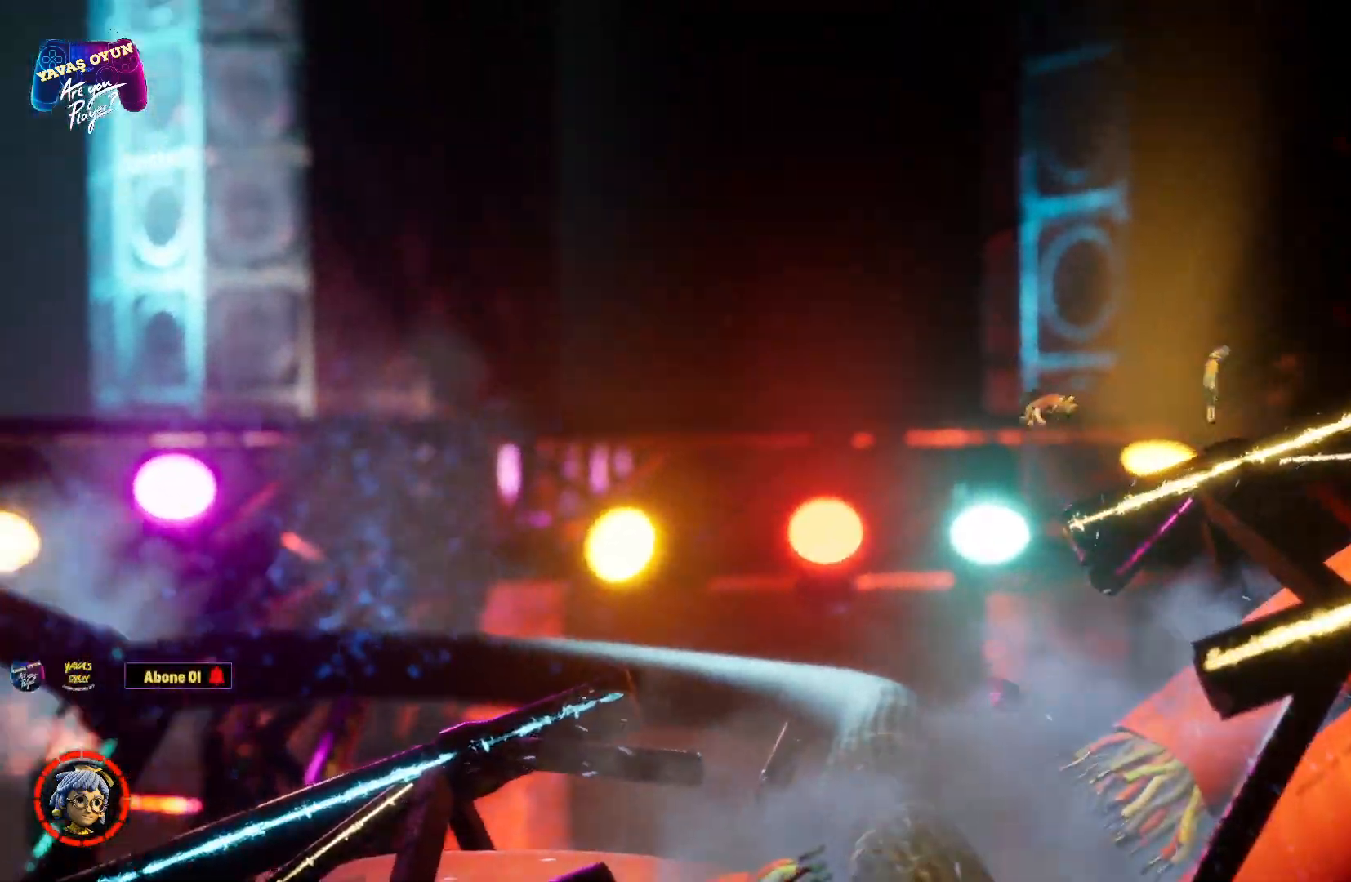
{"buttons": ["X"], "left_stick": "left", "right_stick": "center", "events": [[83, "A", "up"], [400, "X", "down"]]}